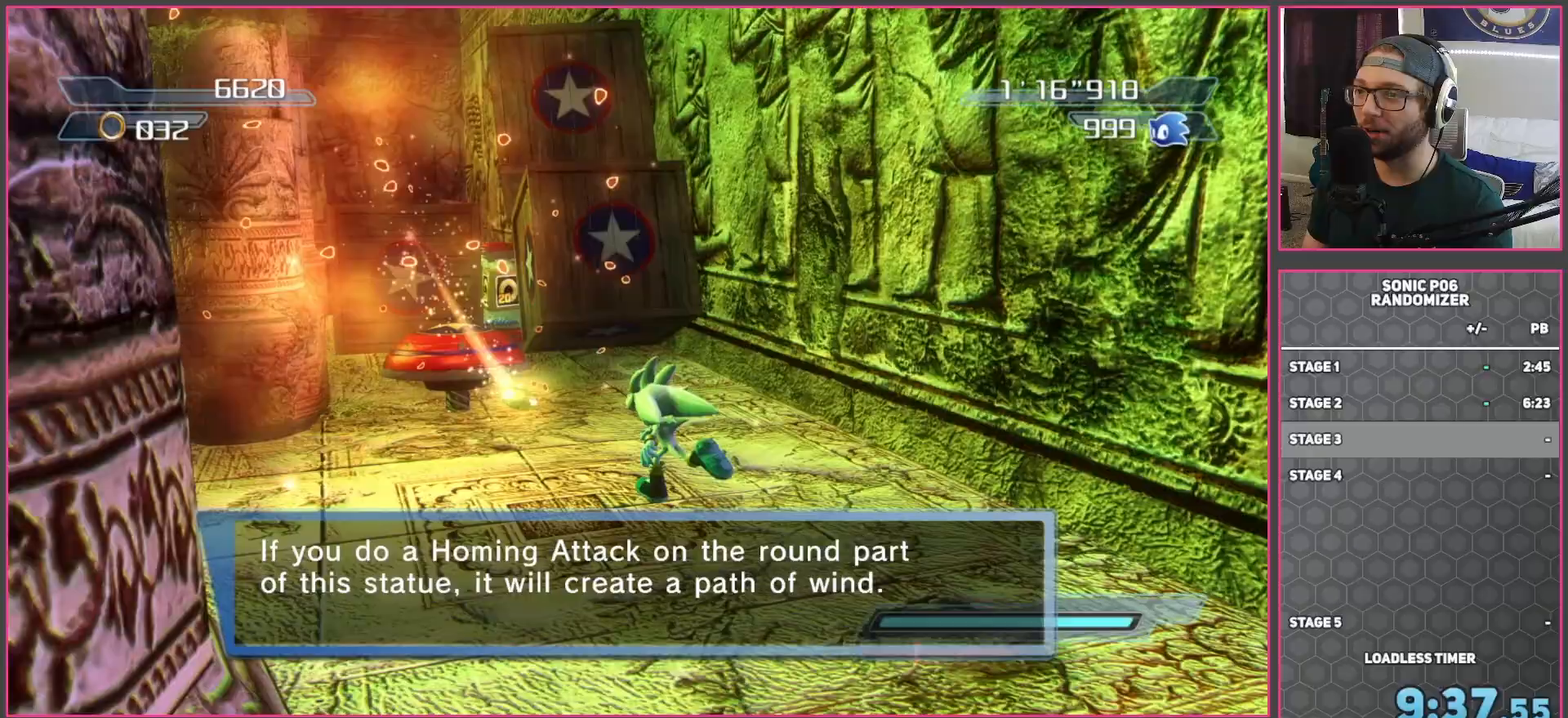
Gameplay with a controller (Xbox layout); each line is a JSON object with the inputs held at the frame after it. "events" lists button and stick changes between this image and that frame as [ms after this image, input, new state], when the widget could be followed in between.
{"buttons": [], "left_stick": "up", "right_stick": "center", "events": [[417, "left_stick", "up"]]}
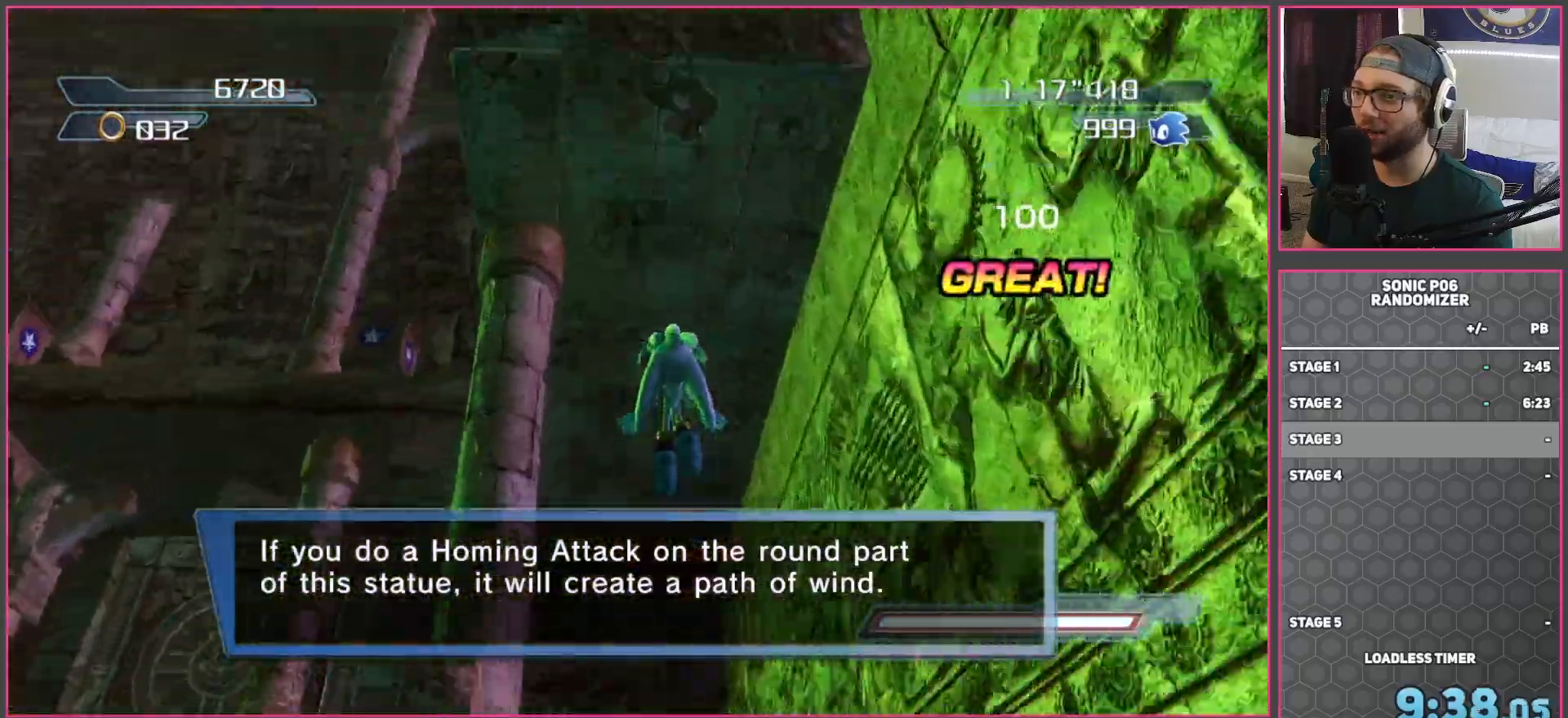
{"buttons": [], "left_stick": "up", "right_stick": "down", "events": [[50, "right_stick", "down"]]}
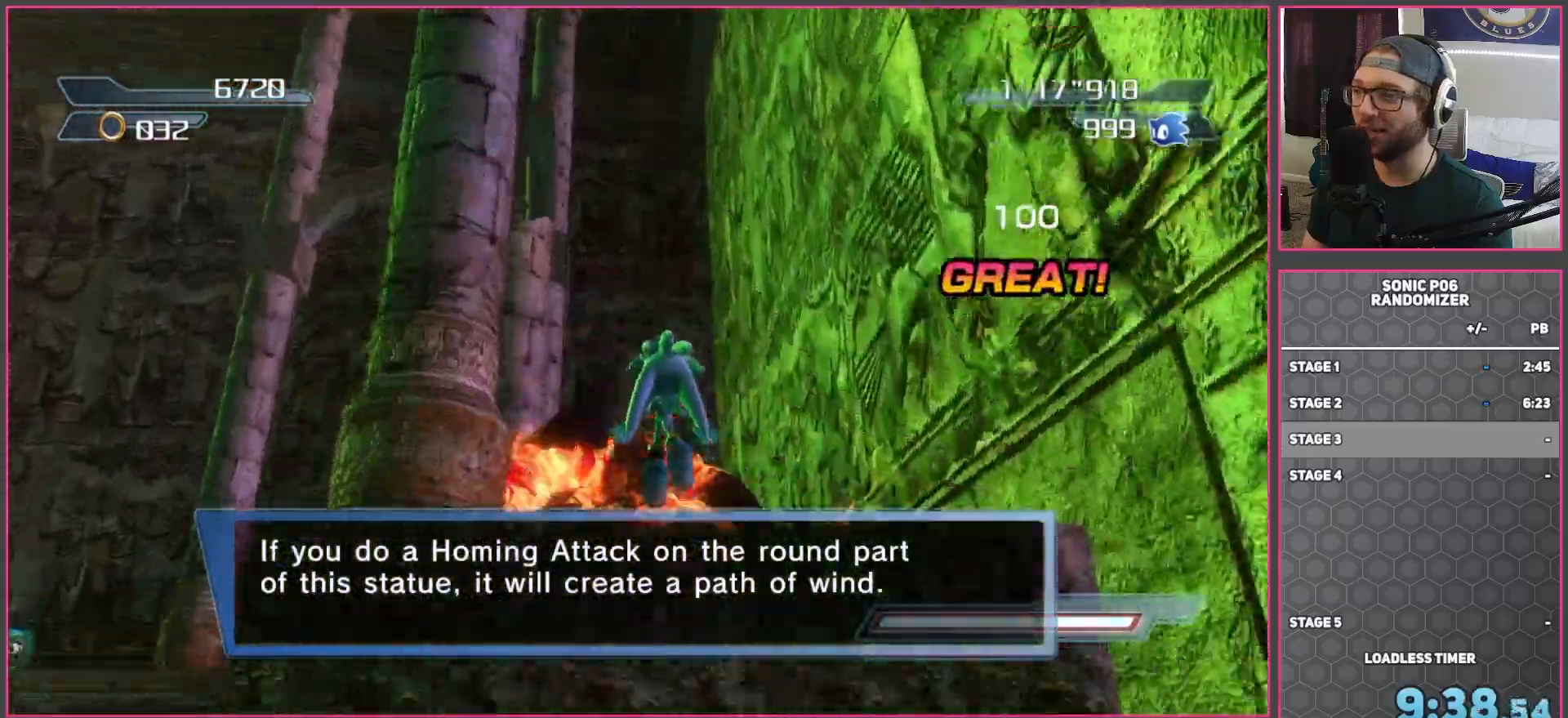
{"buttons": [], "left_stick": "up-right", "right_stick": "down", "events": [[17, "left_stick", "up-right"]]}
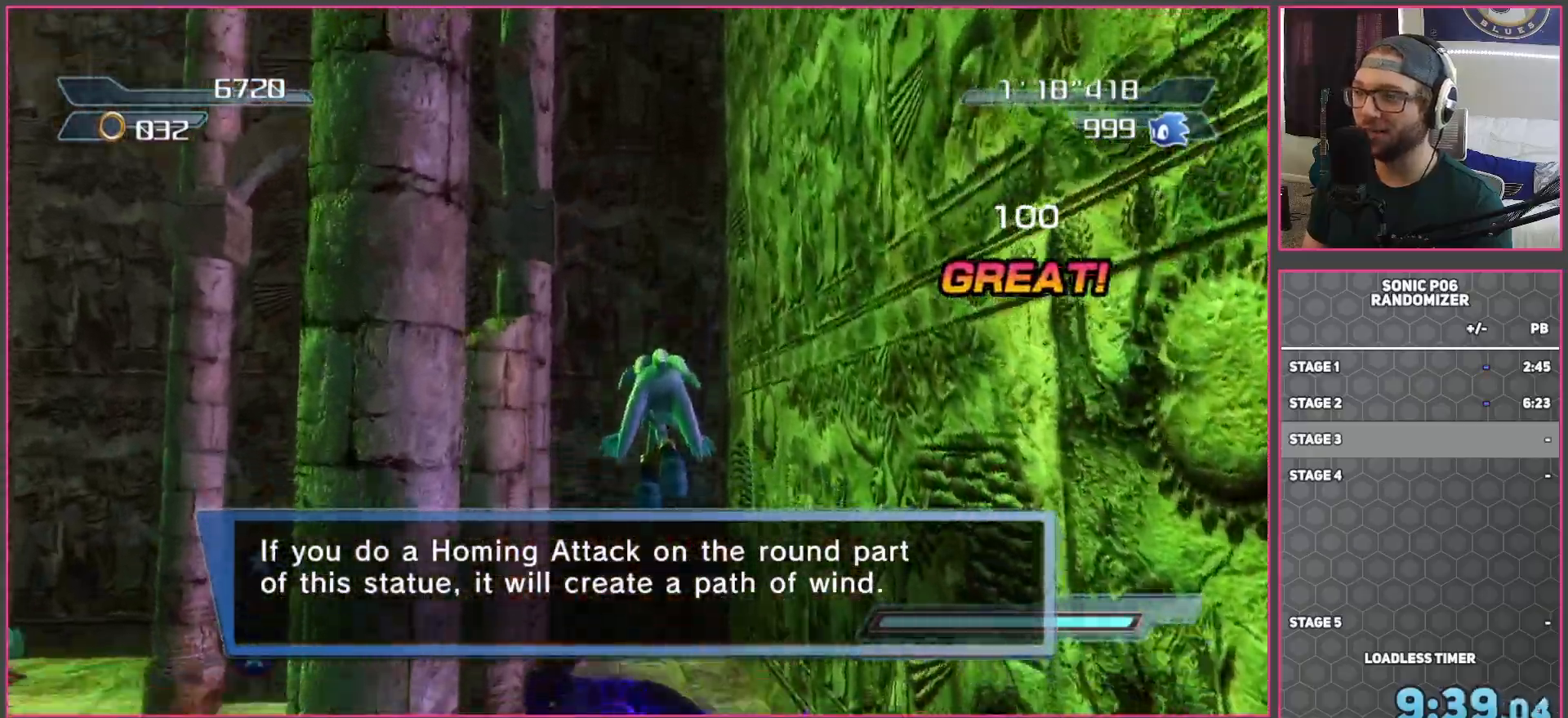
{"buttons": [], "left_stick": "up-right", "right_stick": "center", "events": [[50, "right_stick", "center"]]}
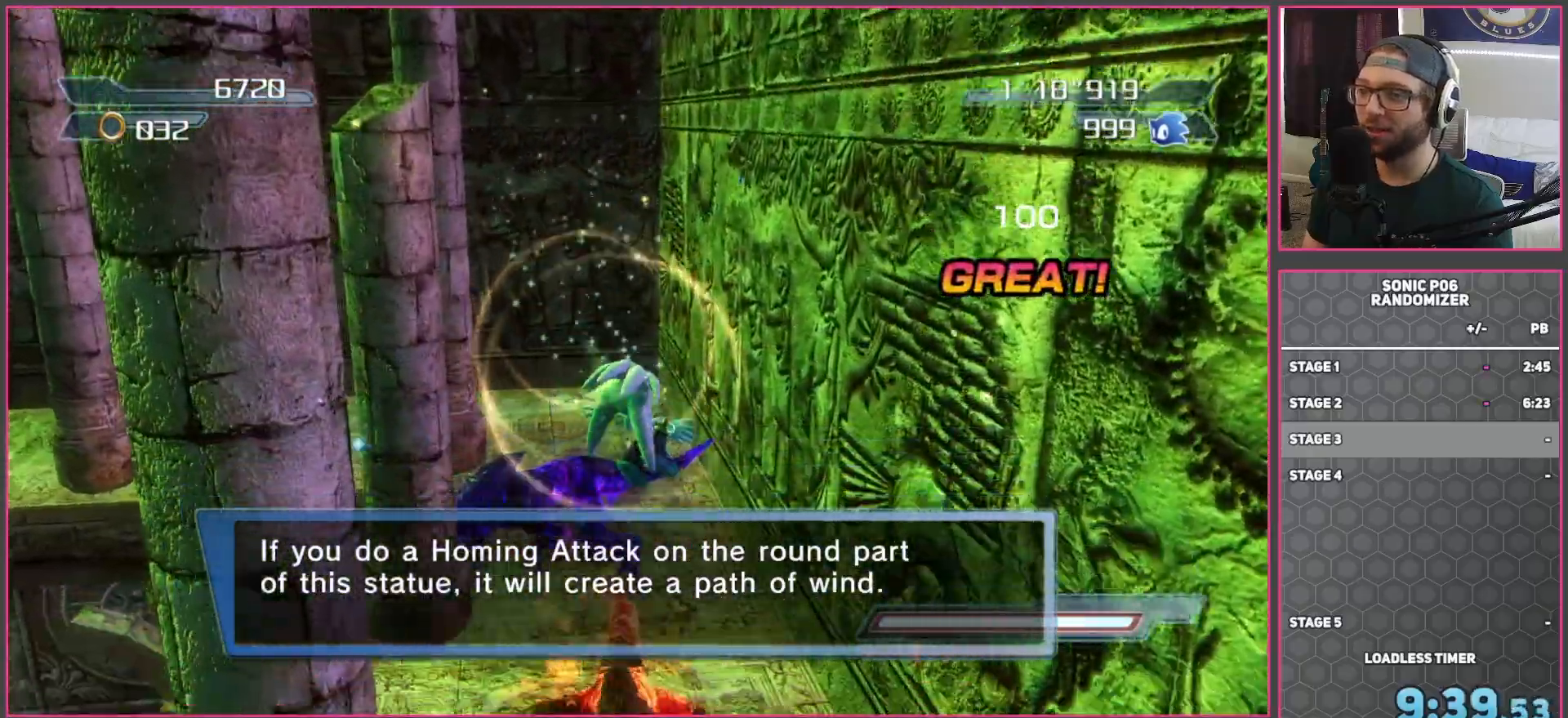
{"buttons": [], "left_stick": "center", "right_stick": "down-right", "events": [[33, "A", "down"], [117, "A", "up"], [117, "left_stick", "up"], [267, "left_stick", "up-left"], [350, "right_stick", "down-right"], [467, "left_stick", "center"]]}
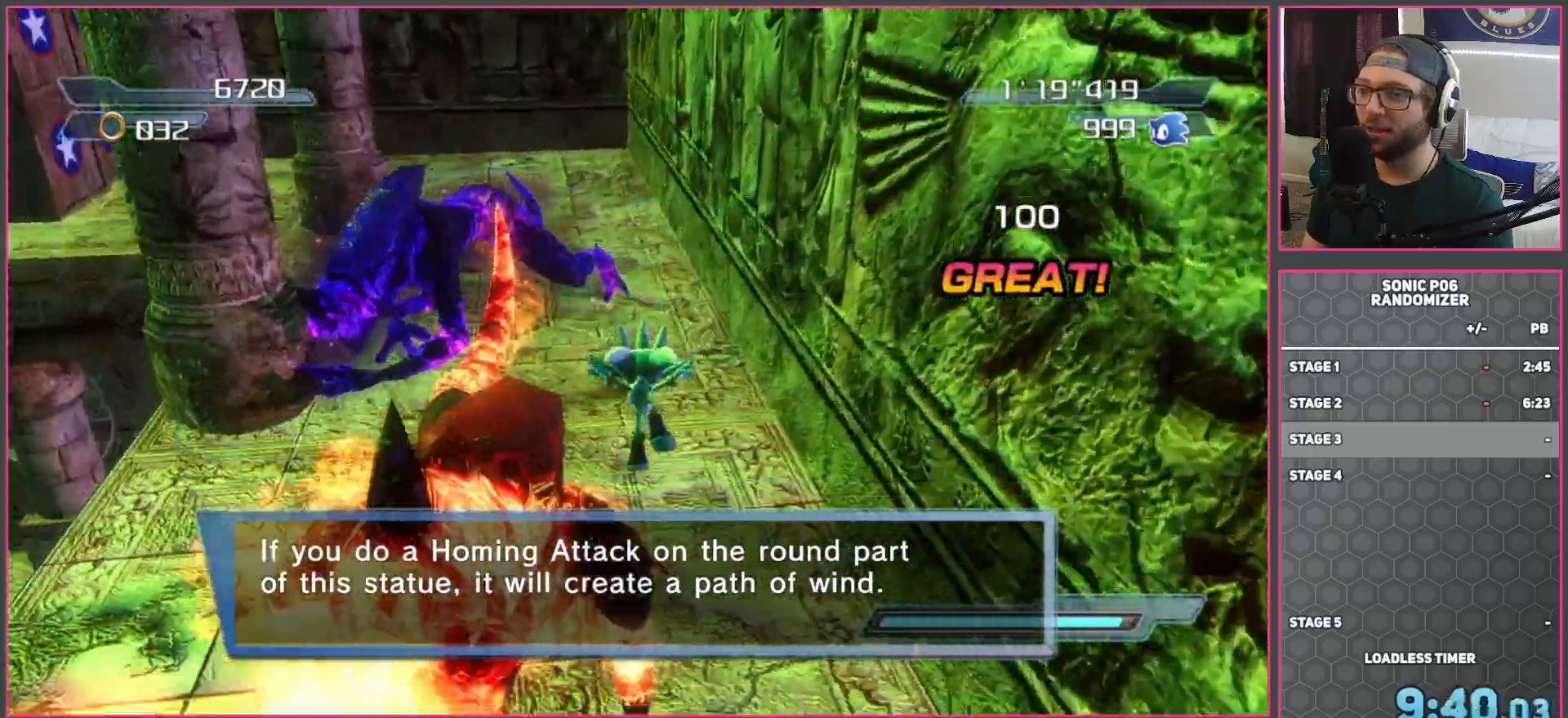
{"buttons": [], "left_stick": "up", "right_stick": "center", "events": [[67, "DPAD_UP", "down"], [100, "R2", "down"], [200, "DPAD_UP", "up"], [200, "R2", "up"], [217, "right_stick", "center"], [417, "left_stick", "up"]]}
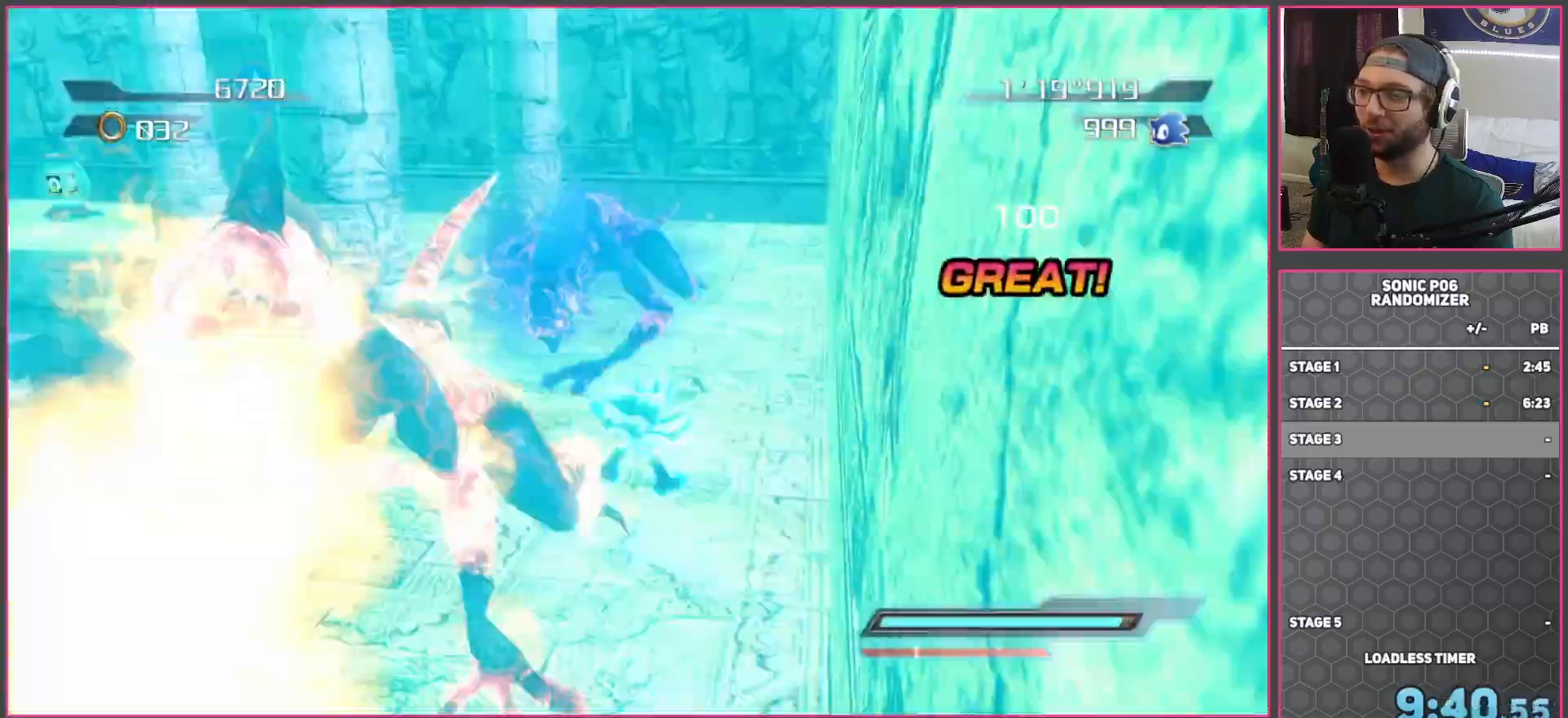
{"buttons": [], "left_stick": "up", "right_stick": "center", "events": []}
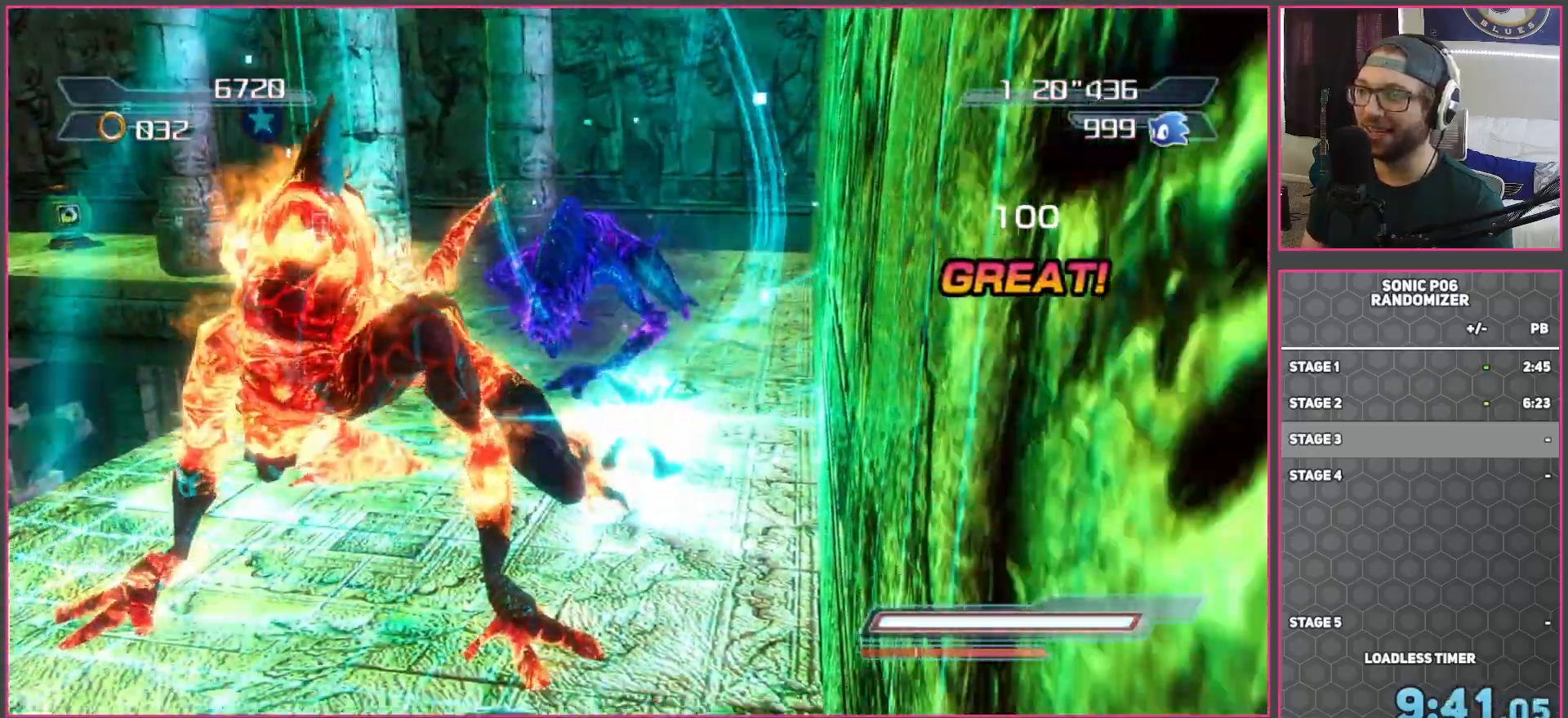
{"buttons": [], "left_stick": "up-left", "right_stick": "center", "events": [[183, "left_stick", "up-left"]]}
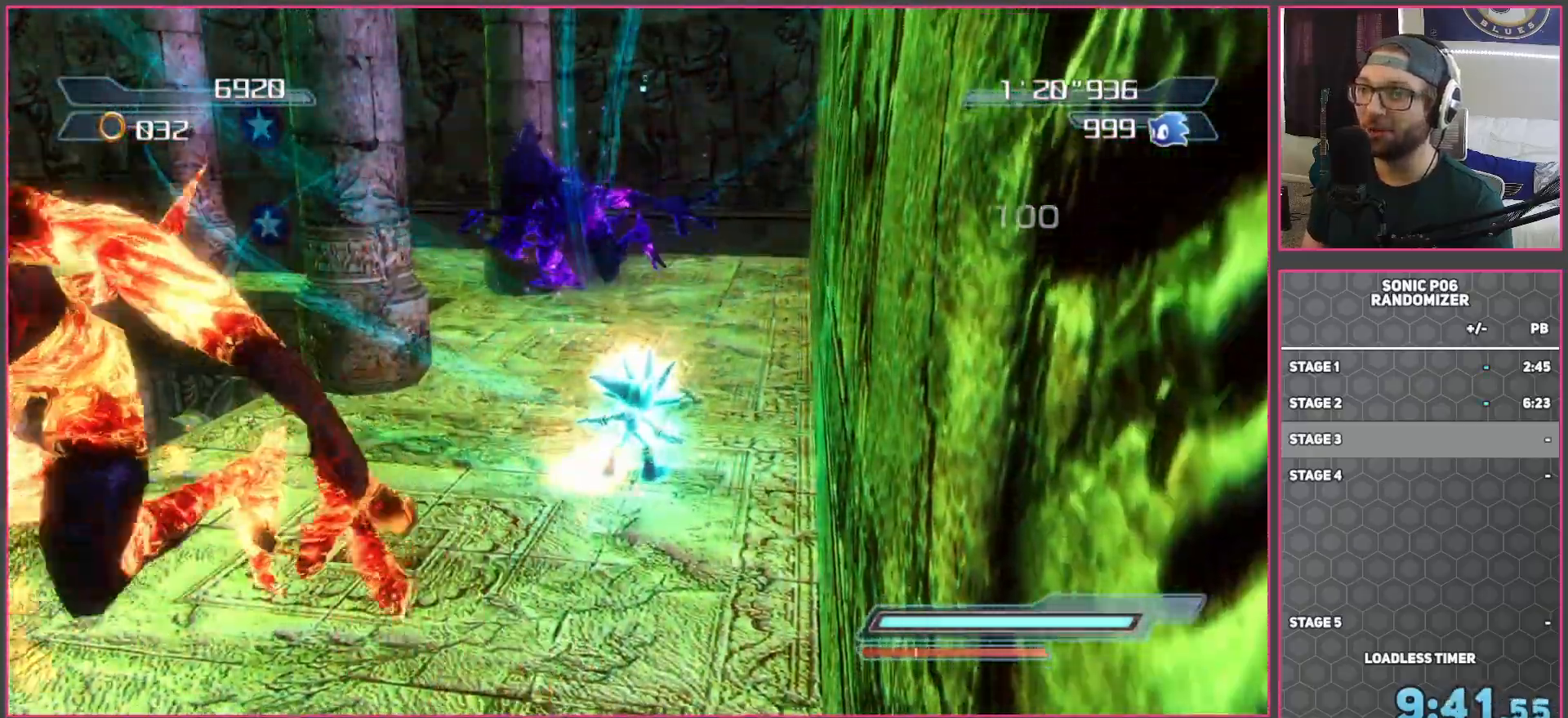
{"buttons": [], "left_stick": "left", "right_stick": "center", "events": [[33, "left_stick", "left"]]}
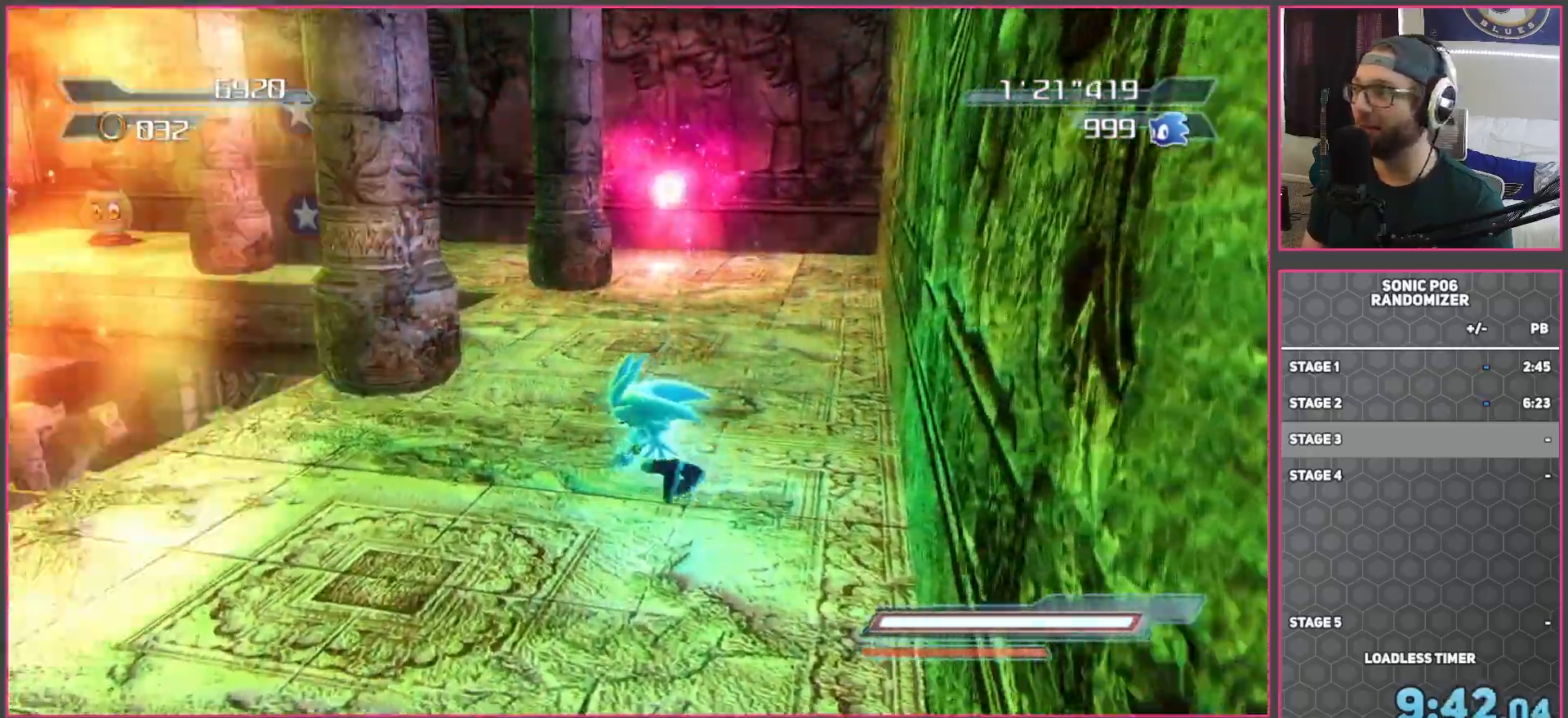
{"buttons": [], "left_stick": "up-left", "right_stick": "center", "events": [[500, "left_stick", "up-left"]]}
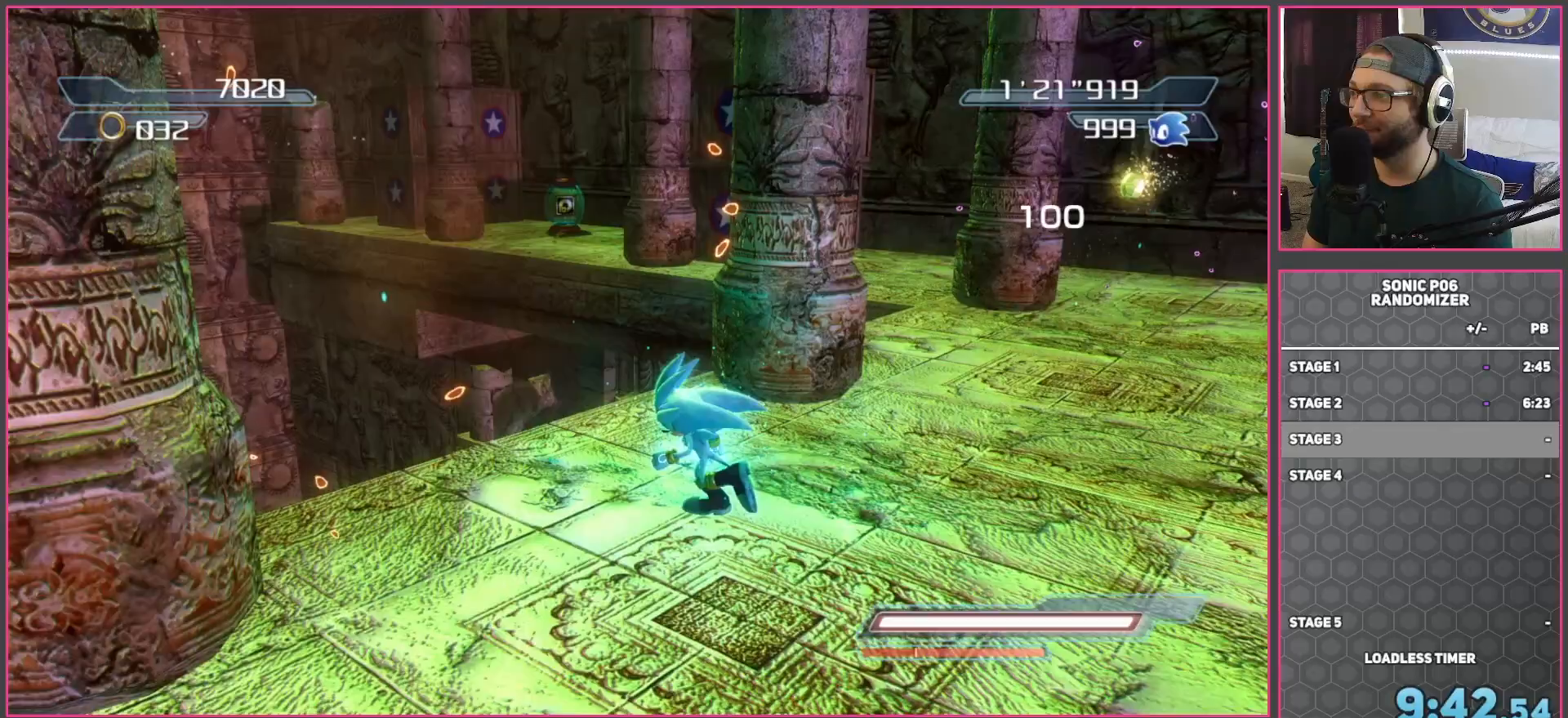
{"buttons": ["A"], "left_stick": "up-left", "right_stick": "center", "events": [[167, "A", "down"]]}
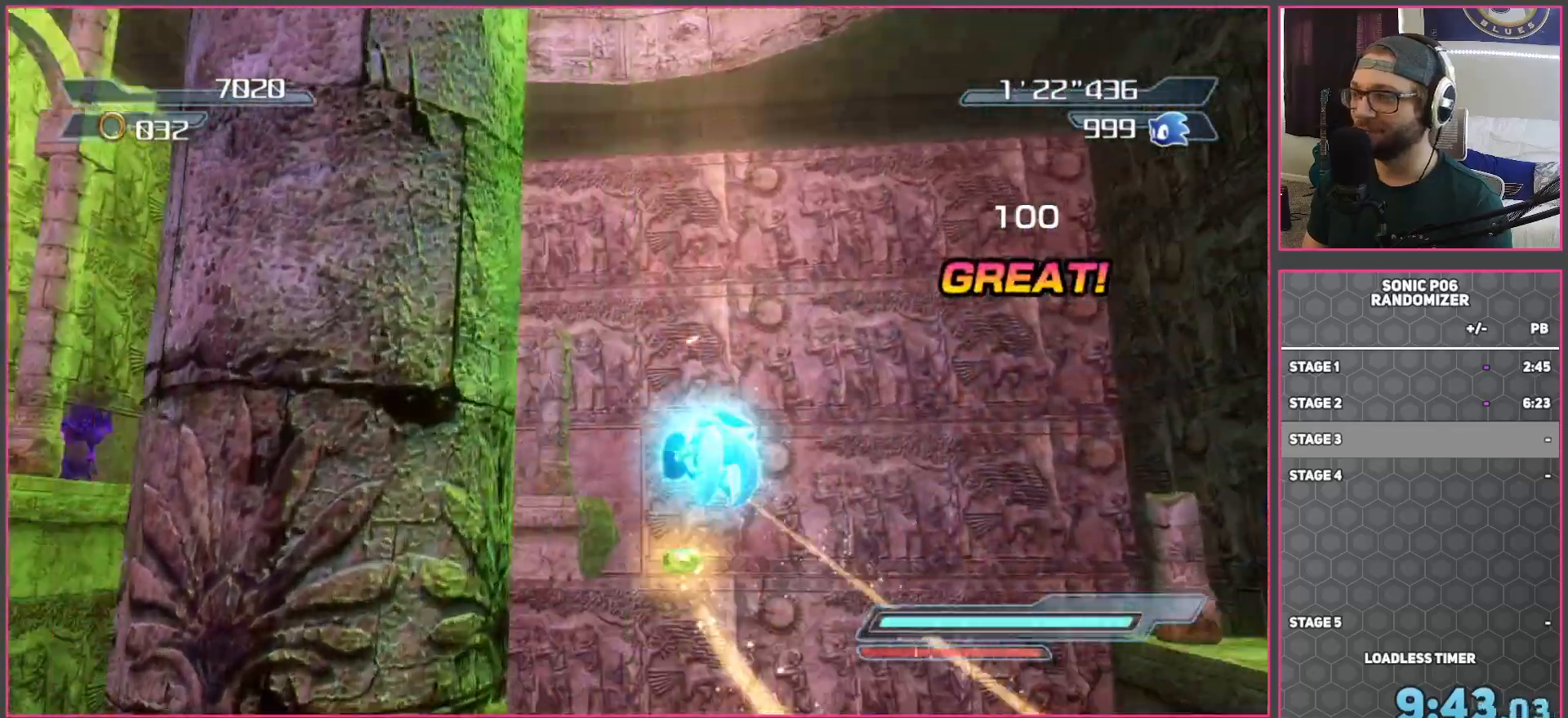
{"buttons": ["A"], "left_stick": "up-left", "right_stick": "center", "events": [[183, "left_stick", "up"], [350, "A", "up"], [417, "A", "down"], [500, "left_stick", "up-left"]]}
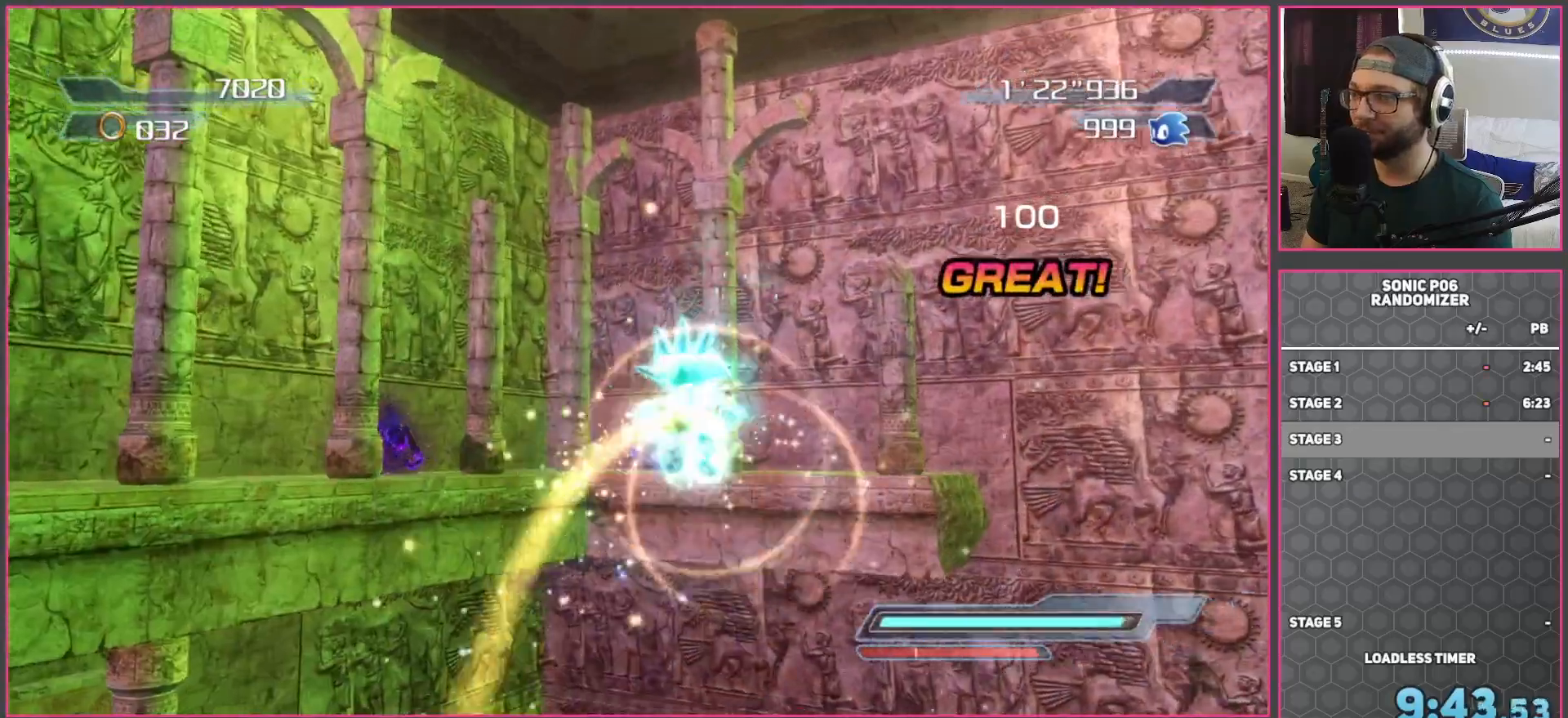
{"buttons": ["A"], "left_stick": "left", "right_stick": "center", "events": [[133, "left_stick", "up"], [283, "left_stick", "up-left"], [417, "left_stick", "left"]]}
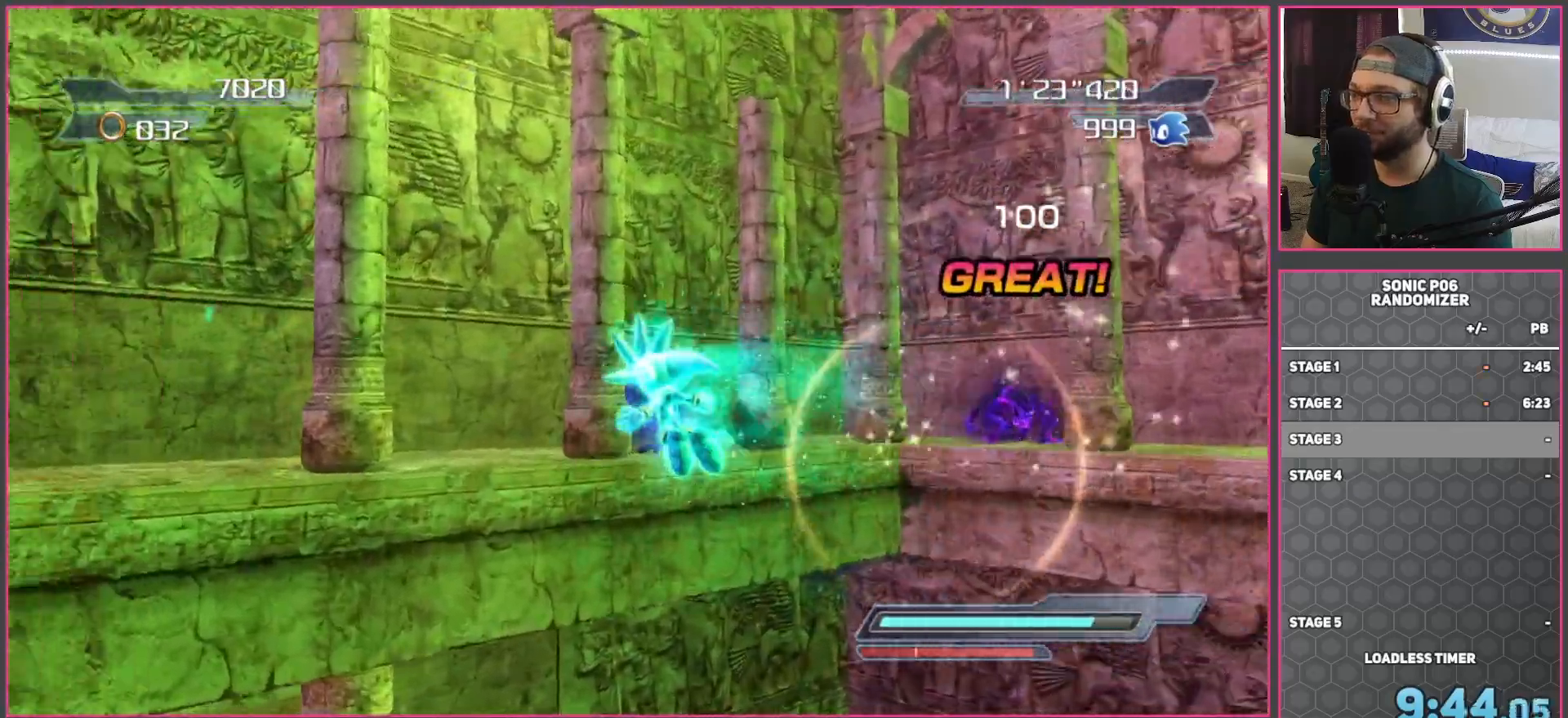
{"buttons": ["A"], "left_stick": "up-left", "right_stick": "center", "events": [[33, "left_stick", "up"], [100, "left_stick", "up-right"], [350, "left_stick", "up-left"]]}
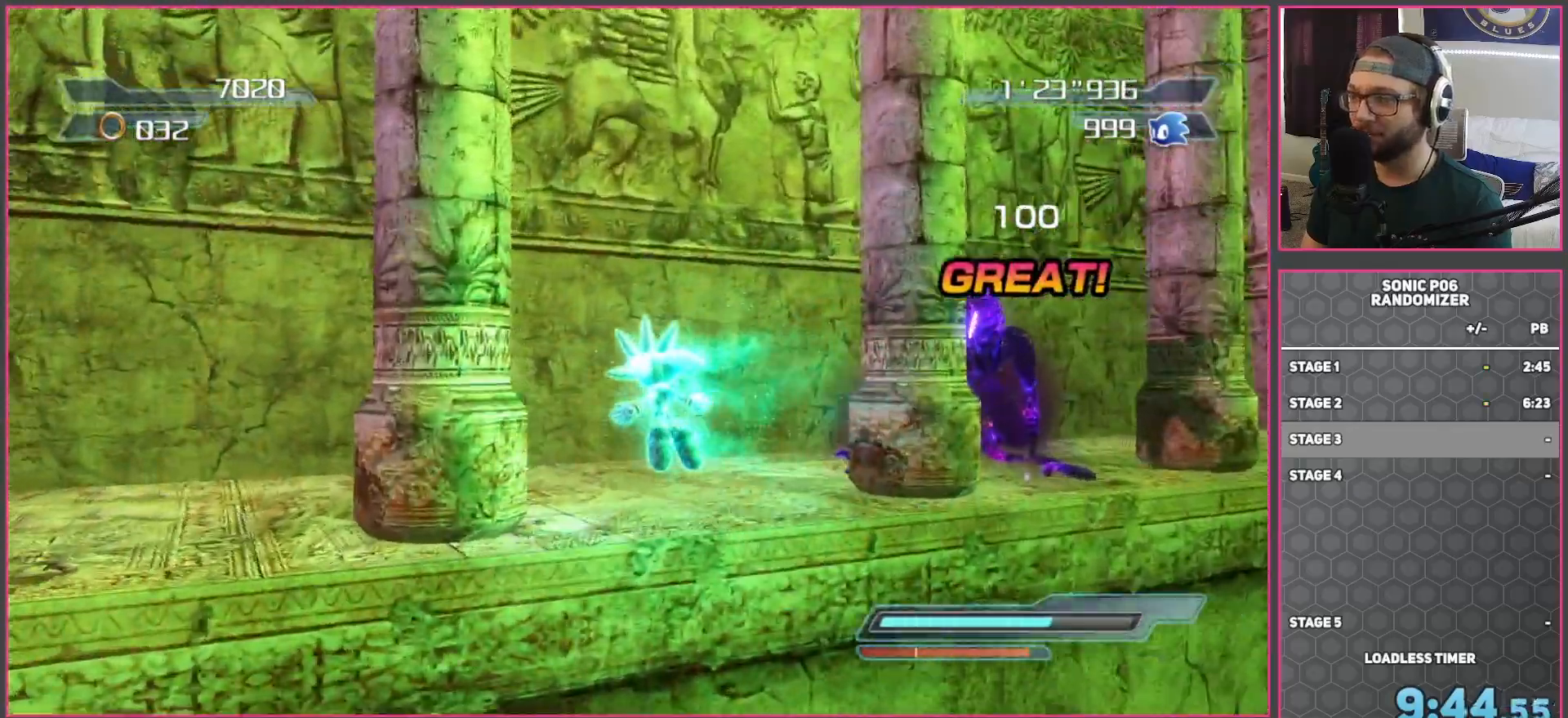
{"buttons": ["X"], "left_stick": "up", "right_stick": "center", "events": [[33, "A", "up"], [50, "left_stick", "up-right"], [333, "X", "down"], [333, "left_stick", "up"], [417, "X", "up"], [500, "X", "down"]]}
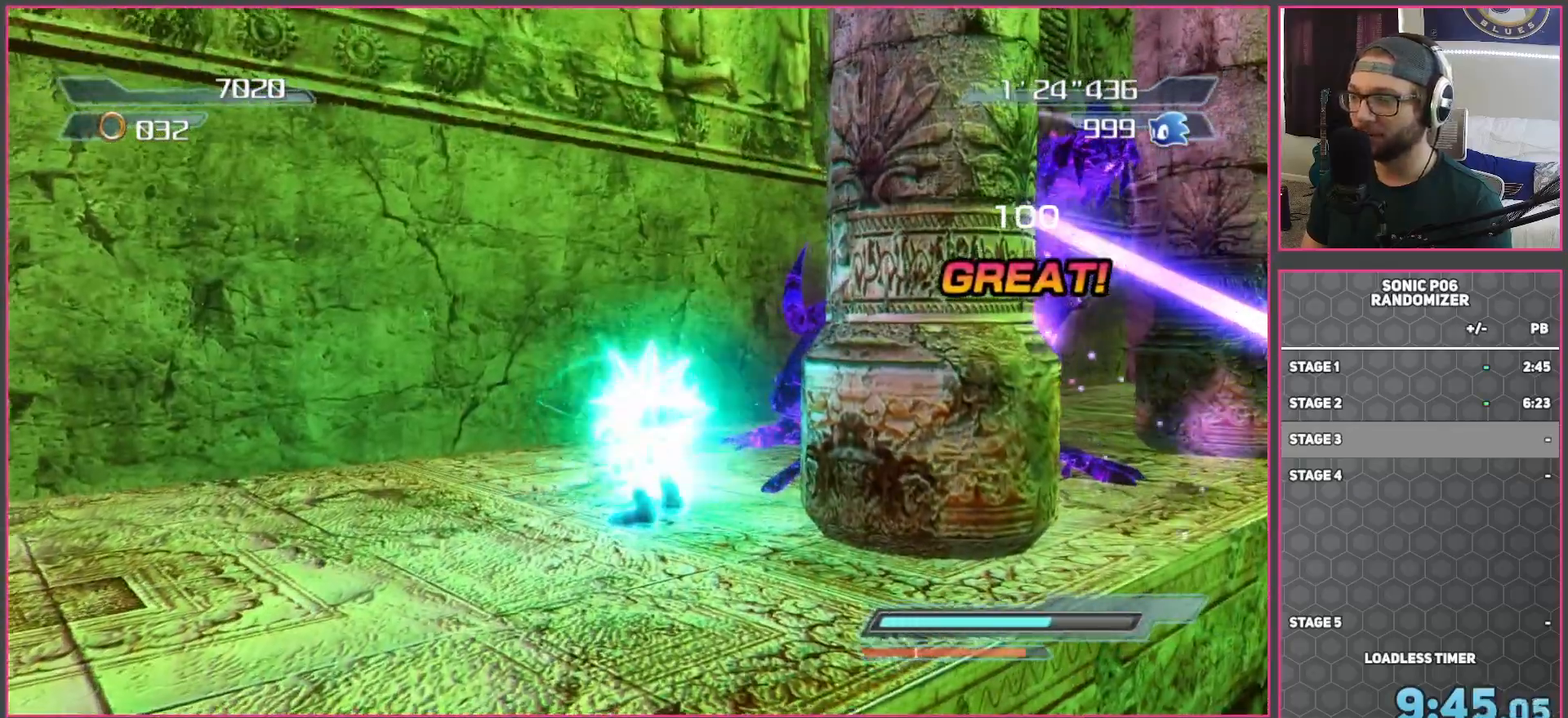
{"buttons": [], "left_stick": "up-right", "right_stick": "left", "events": [[67, "left_stick", "up-right"], [100, "X", "up"], [317, "right_stick", "left"]]}
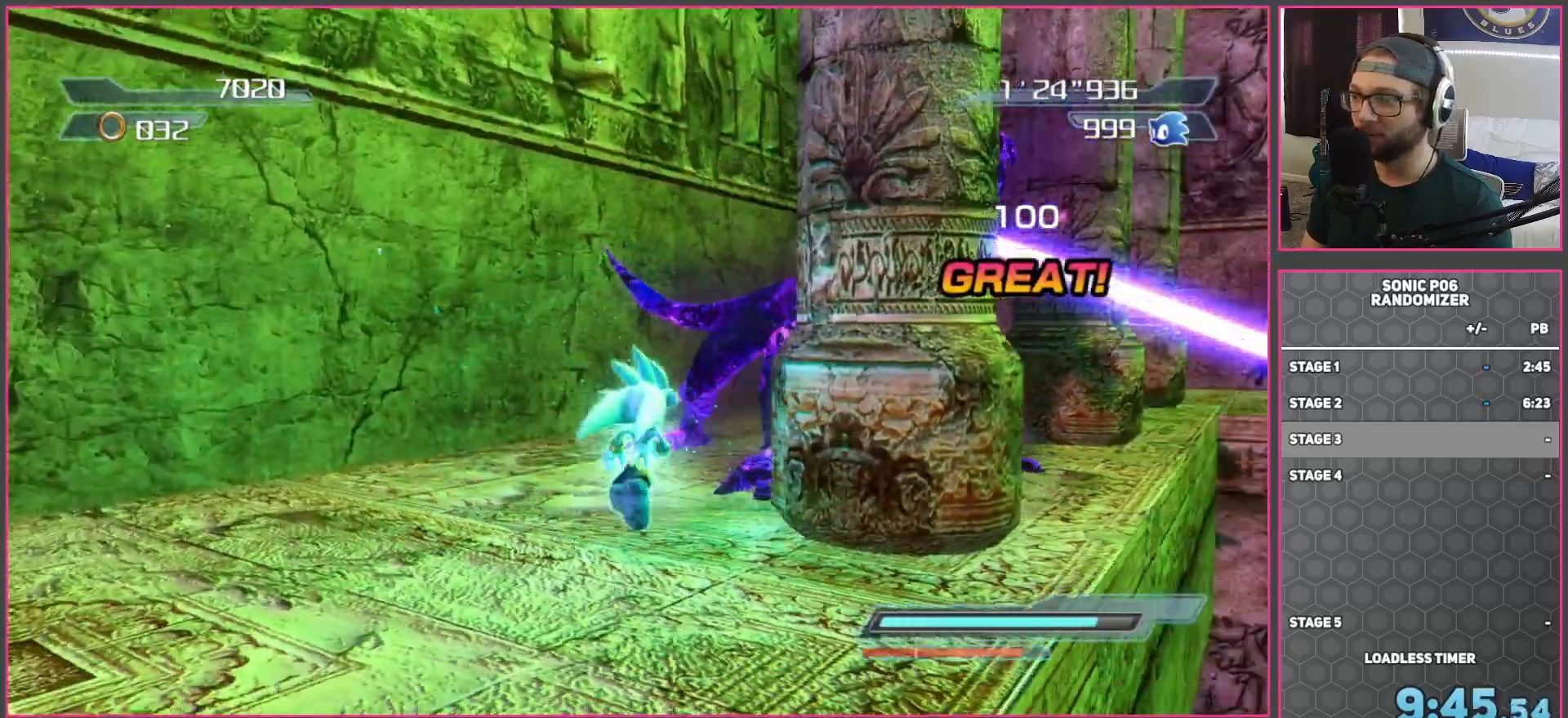
{"buttons": [], "left_stick": "up", "right_stick": "center", "events": [[50, "right_stick", "center"], [167, "left_stick", "up"], [217, "X", "down"], [300, "X", "up"], [367, "X", "down"], [483, "X", "up"]]}
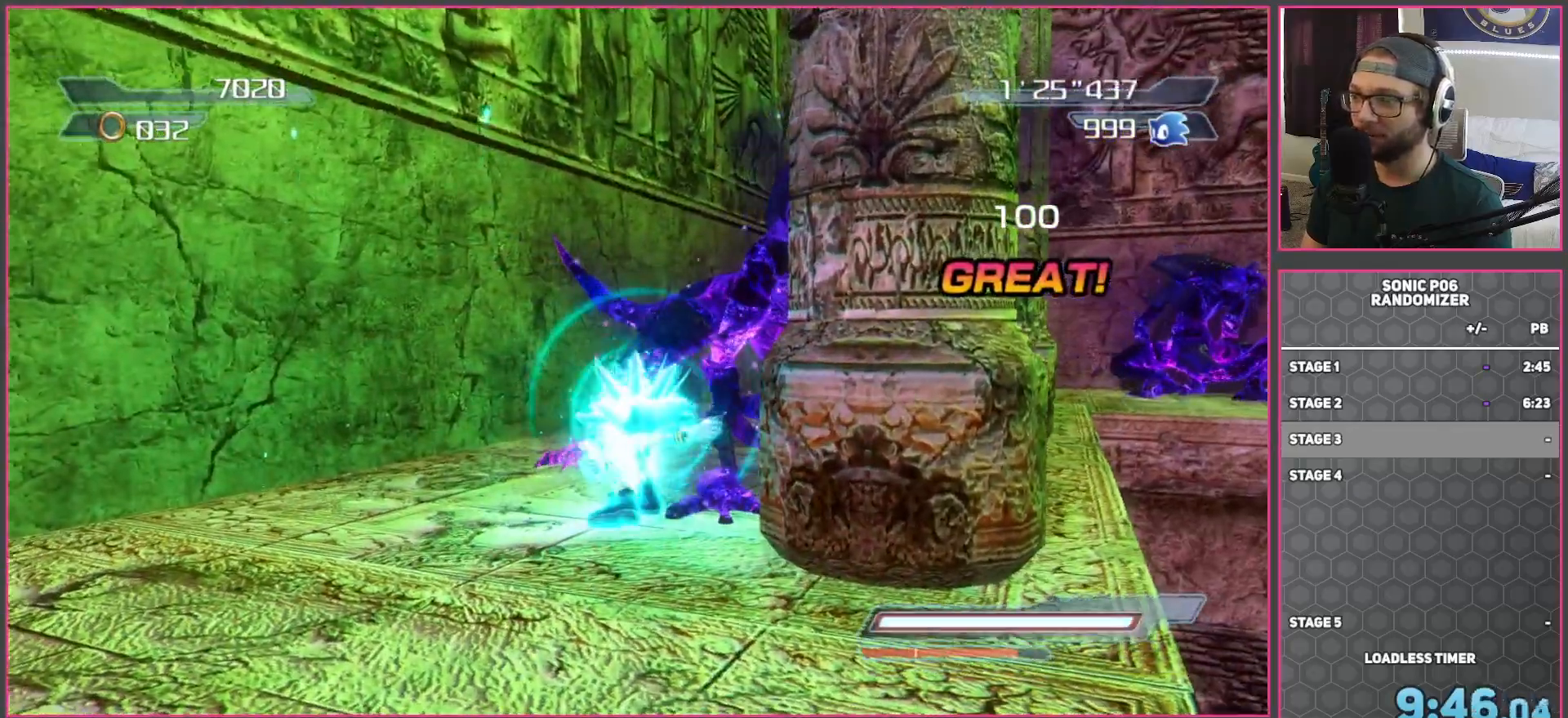
{"buttons": ["R2"], "left_stick": "up-right", "right_stick": "down-left", "events": [[233, "right_stick", "down-left"], [283, "left_stick", "up-right"], [433, "R2", "down"]]}
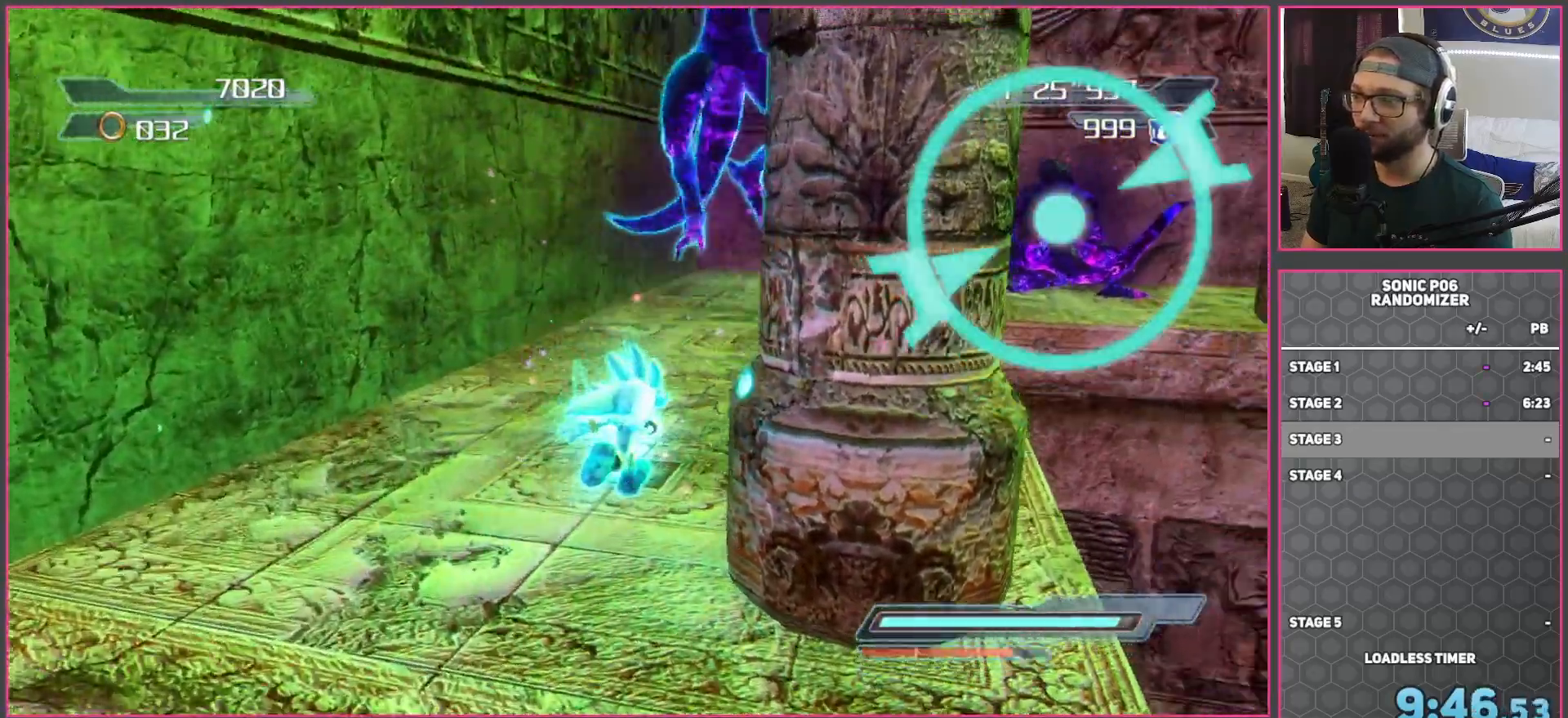
{"buttons": ["X"], "left_stick": "center", "right_stick": "center", "events": [[183, "R2", "up"], [217, "right_stick", "center"], [300, "A", "down"], [333, "A", "up"], [383, "left_stick", "up-left"], [433, "X", "down"], [450, "left_stick", "center"]]}
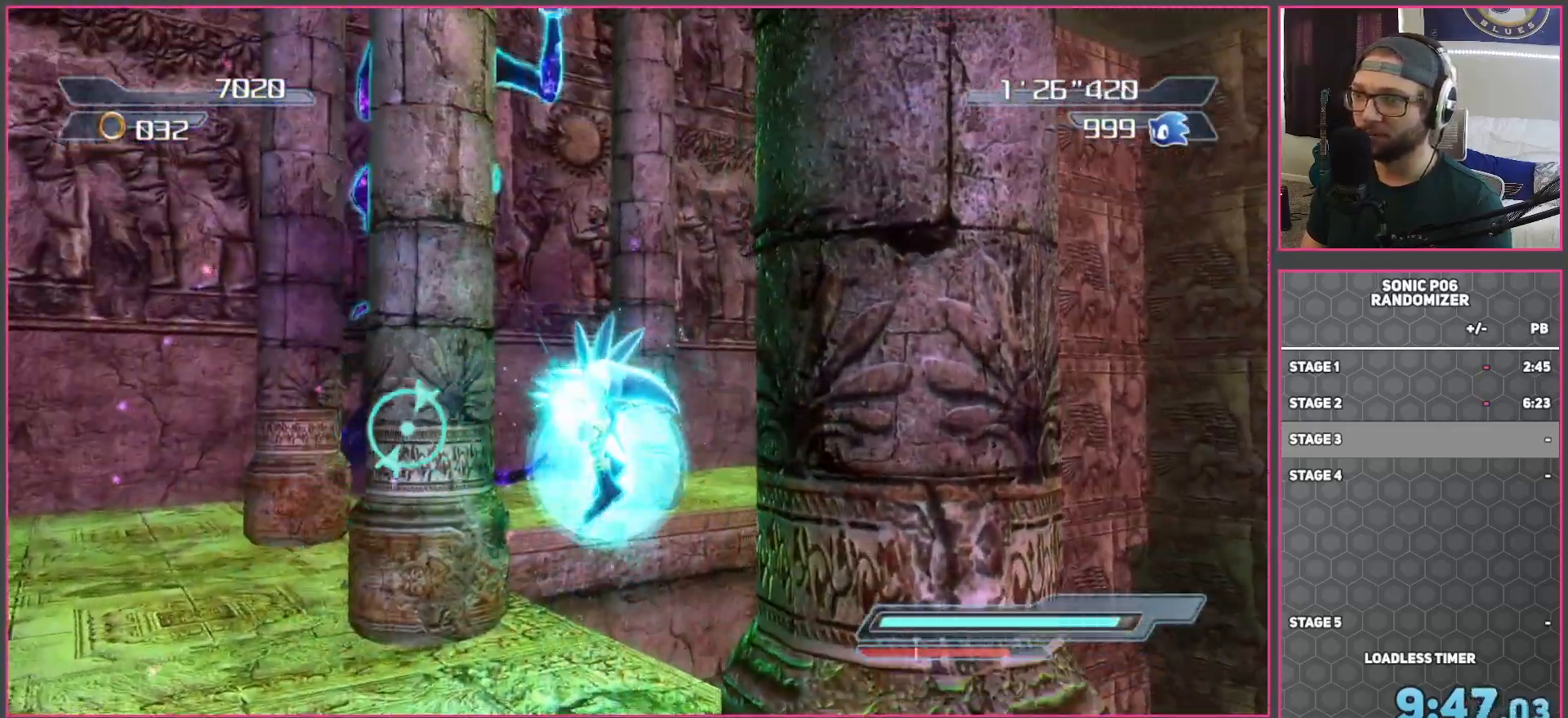
{"buttons": [], "left_stick": "down-left", "right_stick": "center", "events": [[33, "X", "up"], [83, "X", "down"], [167, "left_stick", "left"], [200, "X", "up"], [400, "left_stick", "down-left"]]}
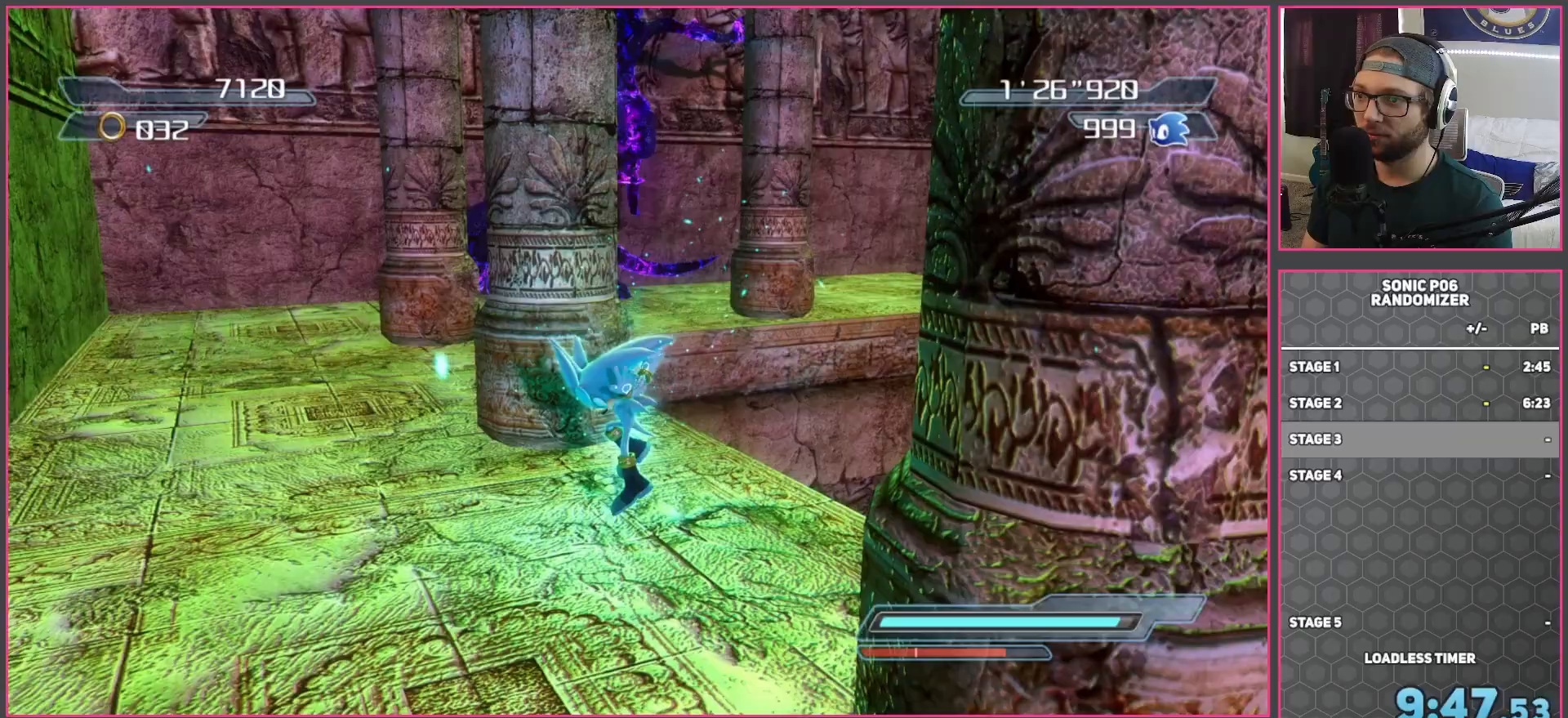
{"buttons": [], "left_stick": "up-right", "right_stick": "left", "events": [[67, "left_stick", "left"], [267, "left_stick", "up"], [300, "right_stick", "left"], [350, "left_stick", "up-right"]]}
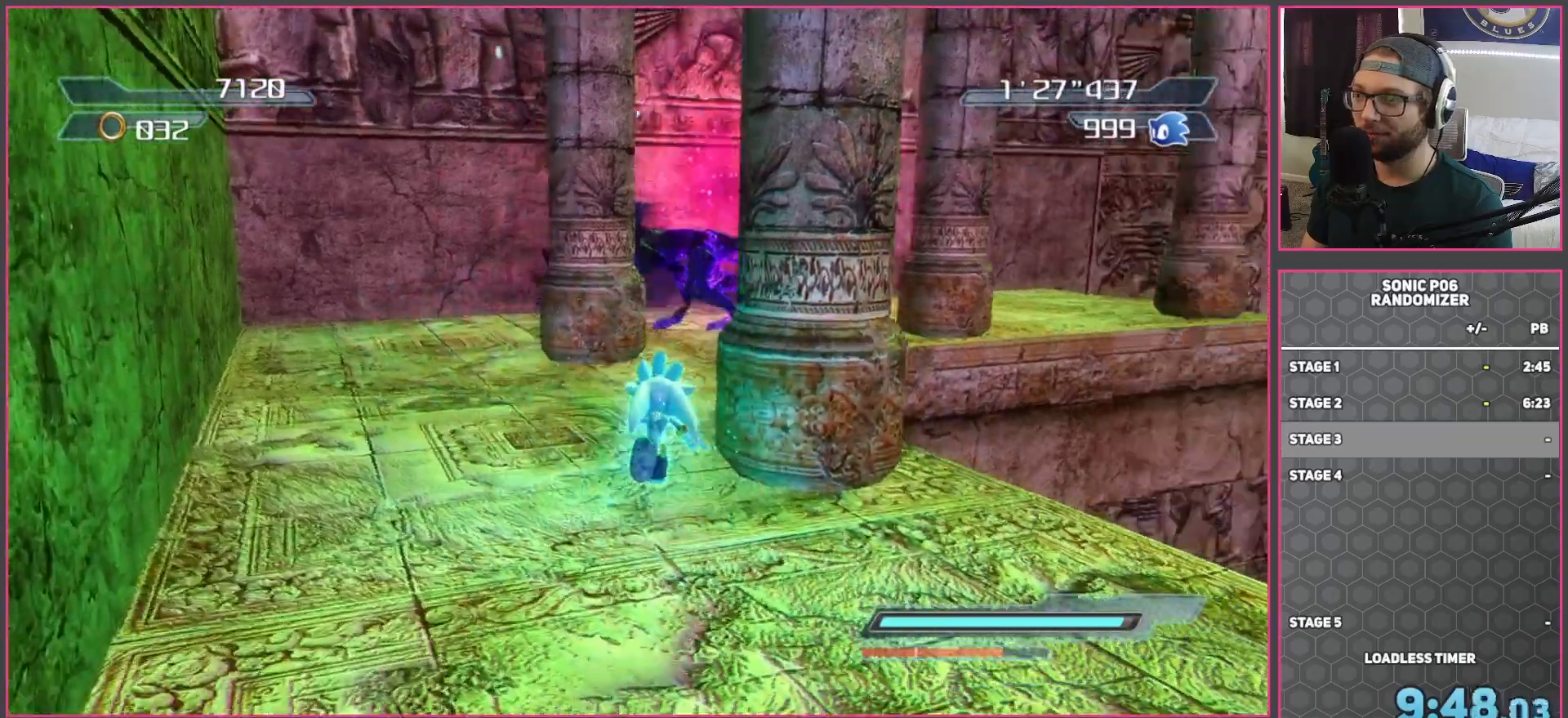
{"buttons": ["X"], "left_stick": "up-left", "right_stick": "center", "events": [[33, "left_stick", "up"], [200, "right_stick", "center"], [417, "left_stick", "up-left"], [483, "X", "down"]]}
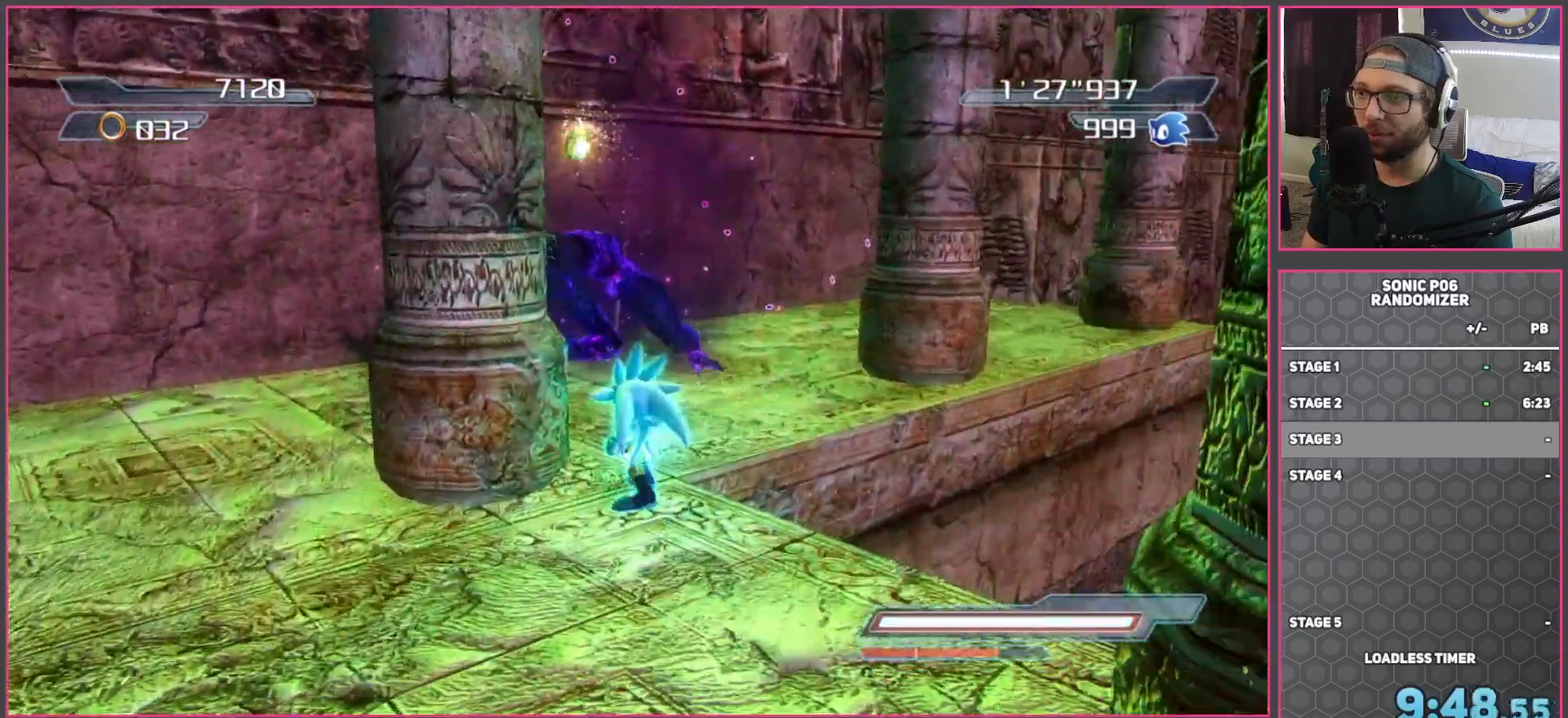
{"buttons": [], "left_stick": "center", "right_stick": "center", "events": [[100, "X", "up"], [117, "left_stick", "up"], [150, "X", "down"], [267, "X", "up"], [467, "left_stick", "center"]]}
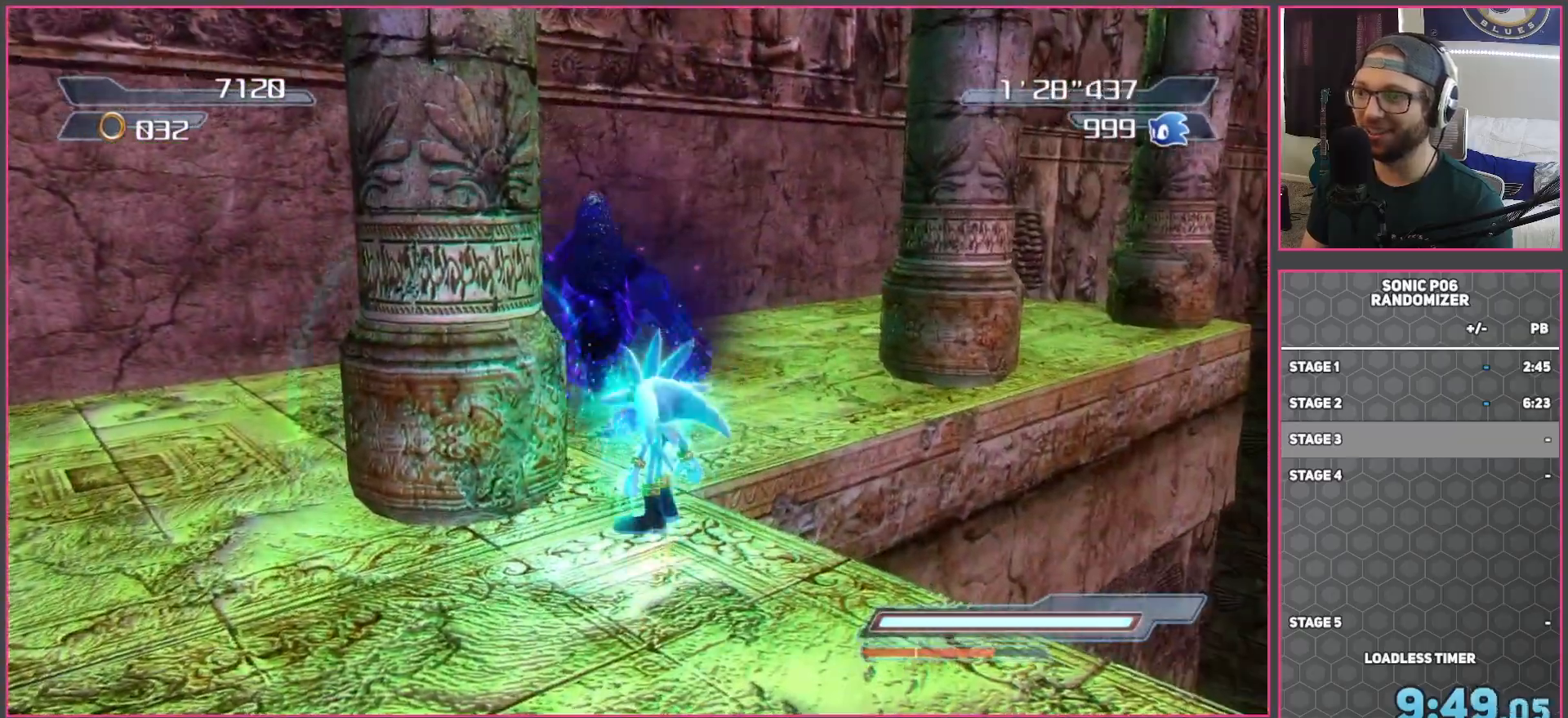
{"buttons": ["R2"], "left_stick": "up", "right_stick": "center", "events": [[133, "left_stick", "up-left"], [417, "left_stick", "up"], [450, "R2", "down"]]}
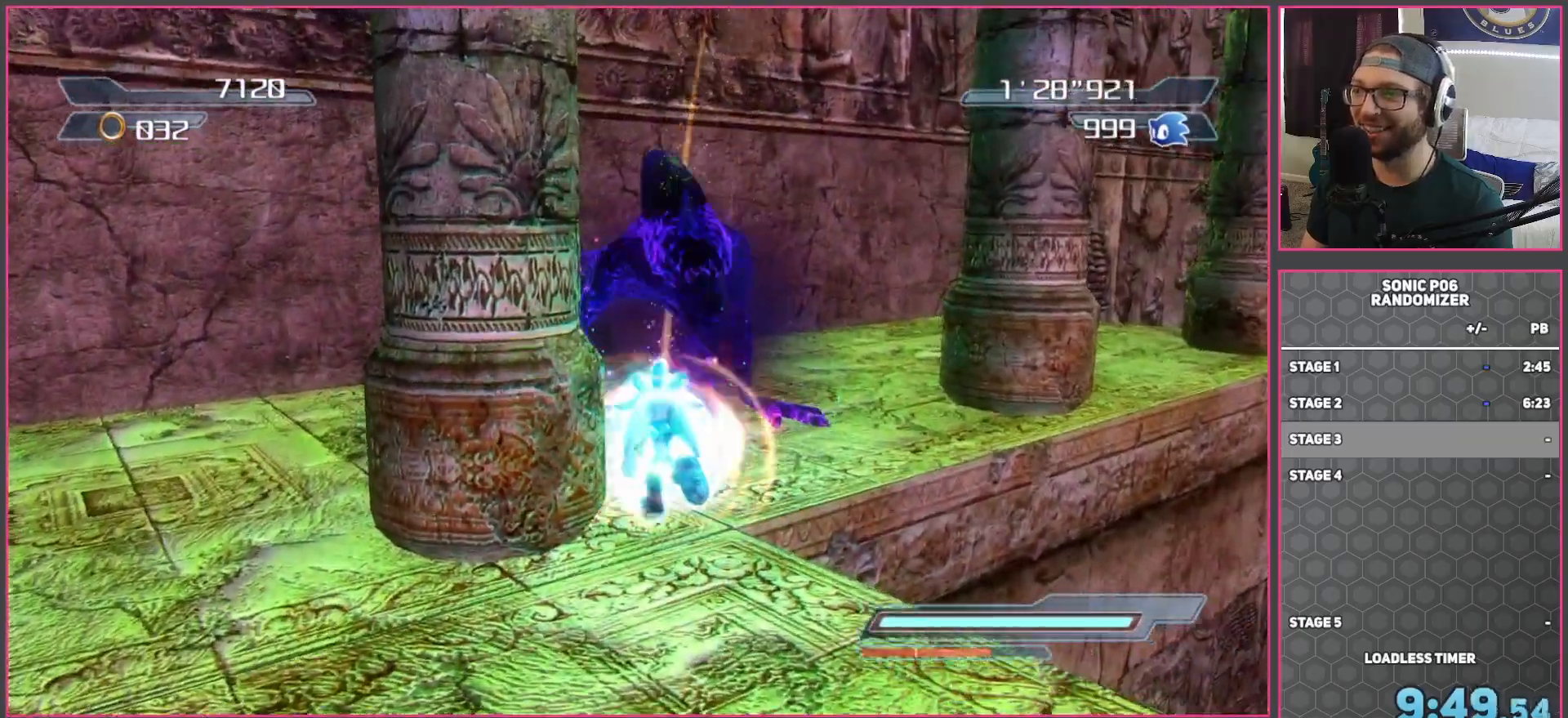
{"buttons": [], "left_stick": "up-right", "right_stick": "center", "events": [[67, "R2", "up"], [183, "R2", "down"], [300, "R2", "up"], [350, "R2", "down"], [433, "left_stick", "up-right"], [500, "R2", "up"]]}
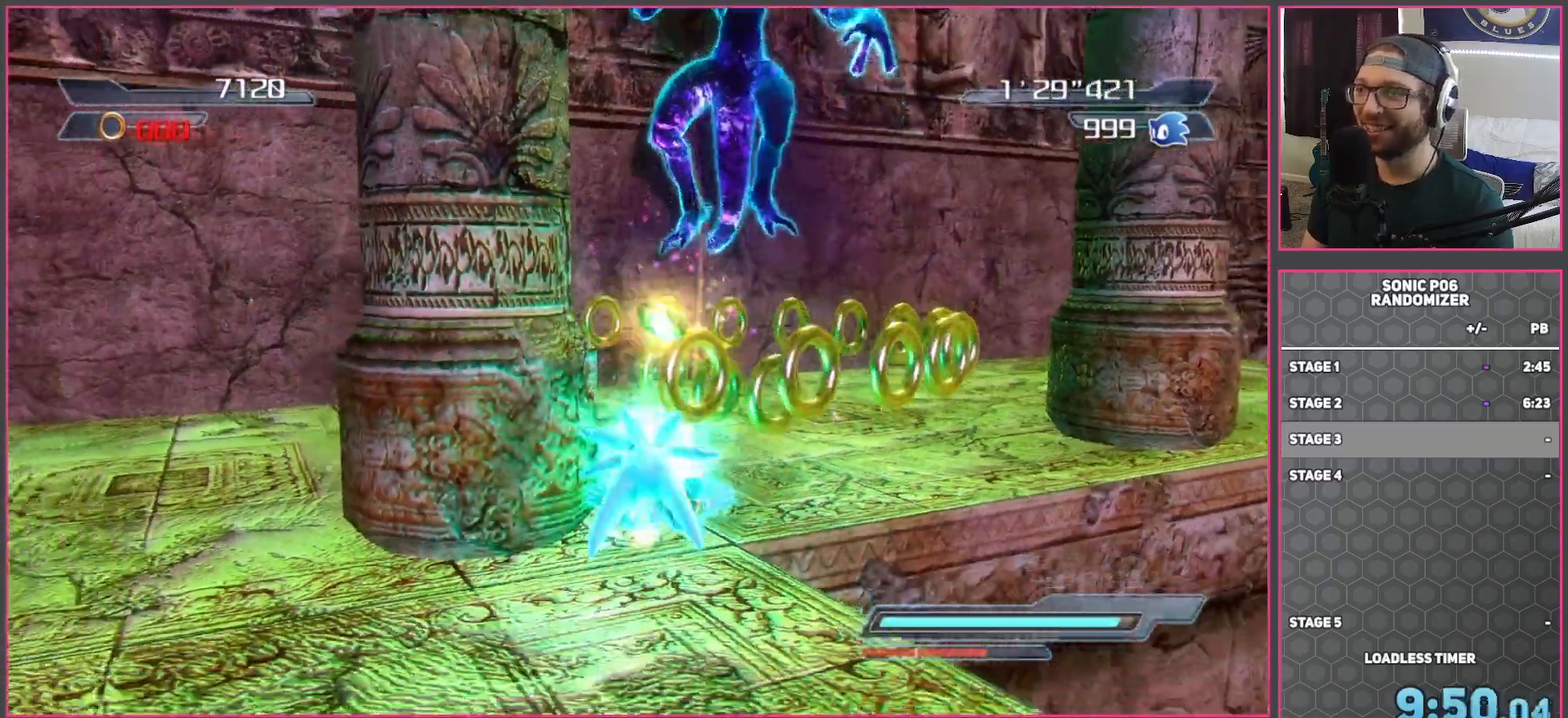
{"buttons": ["R2"], "left_stick": "up-right", "right_stick": "center", "events": [[100, "R2", "down"], [250, "R2", "up"], [400, "R2", "down"]]}
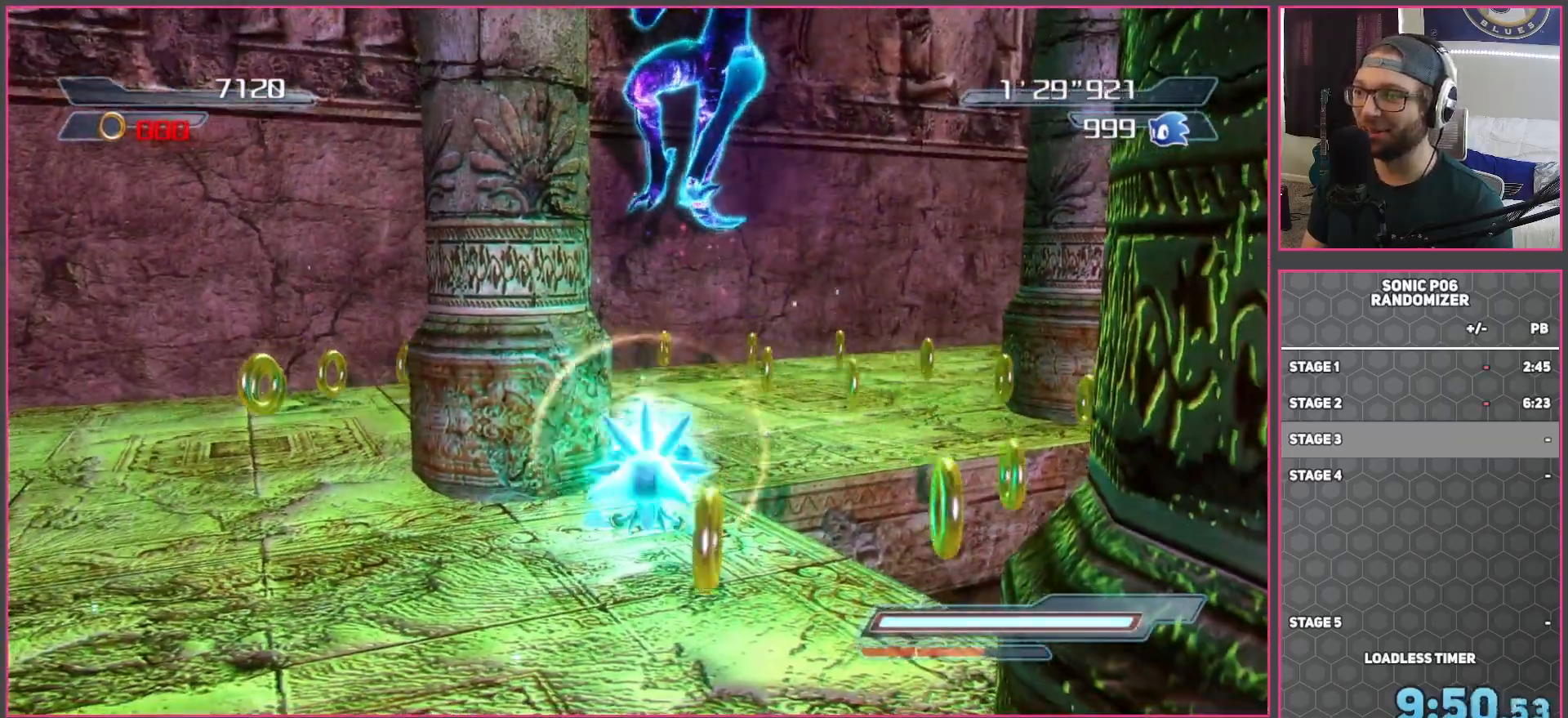
{"buttons": ["R2"], "left_stick": "down-right", "right_stick": "down-left", "events": [[33, "R2", "up"], [67, "left_stick", "right"], [117, "R2", "down"], [233, "R2", "up"], [233, "right_stick", "down-left"], [267, "left_stick", "down-right"], [383, "R2", "down"]]}
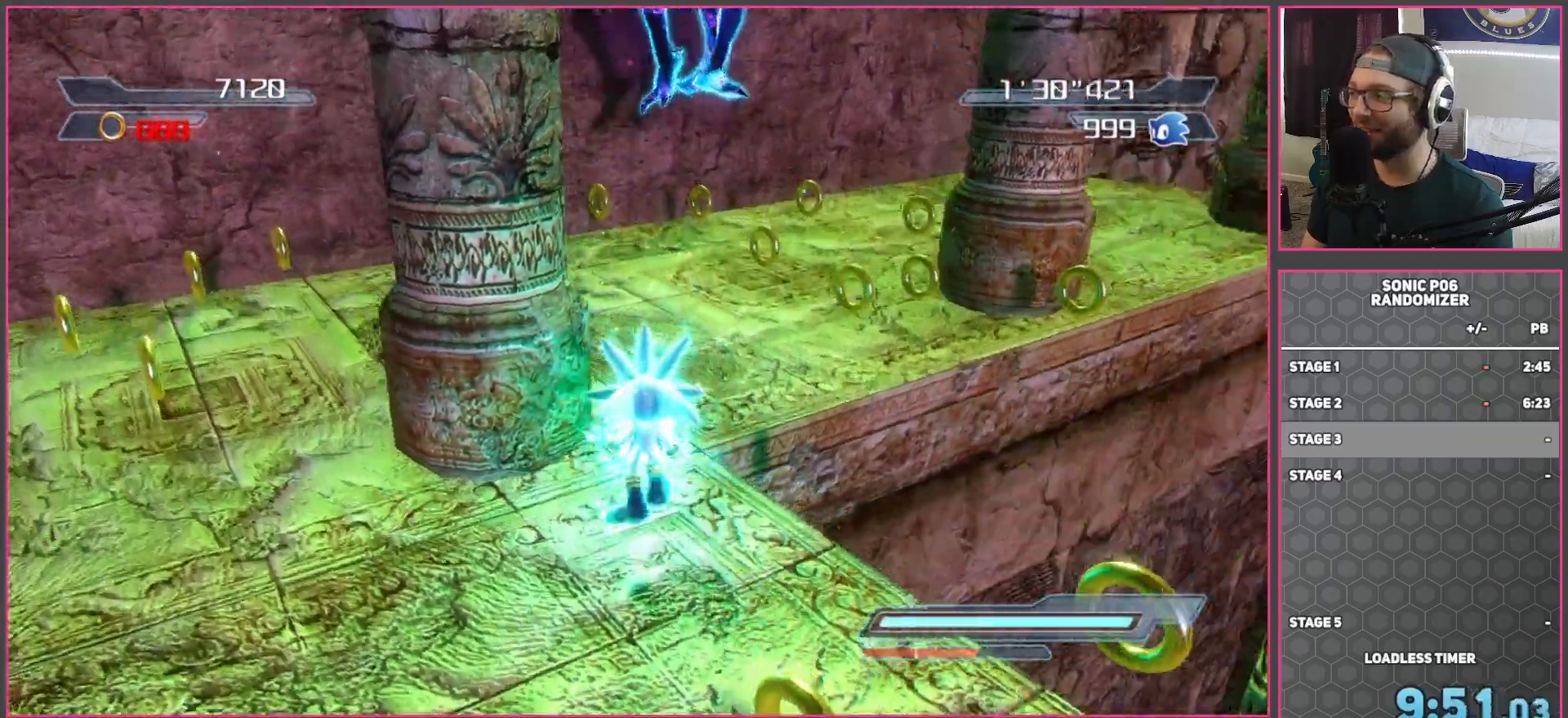
{"buttons": [], "left_stick": "down-right", "right_stick": "center", "events": [[17, "R2", "up"], [100, "R2", "down"], [217, "left_stick", "down"], [250, "R2", "up"], [417, "right_stick", "center"], [483, "left_stick", "down-right"]]}
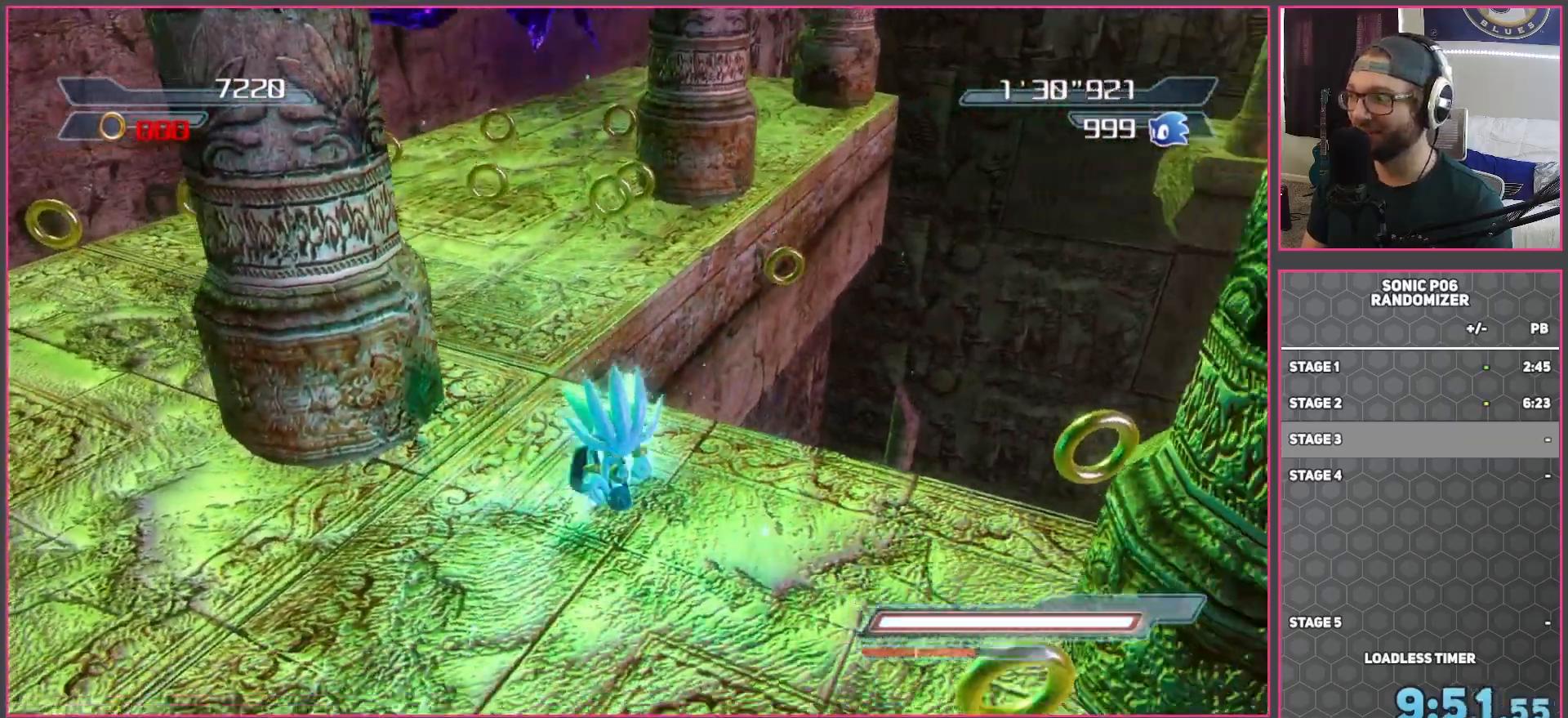
{"buttons": [], "left_stick": "left", "right_stick": "center", "events": [[150, "left_stick", "right"], [317, "left_stick", "up"], [433, "left_stick", "left"]]}
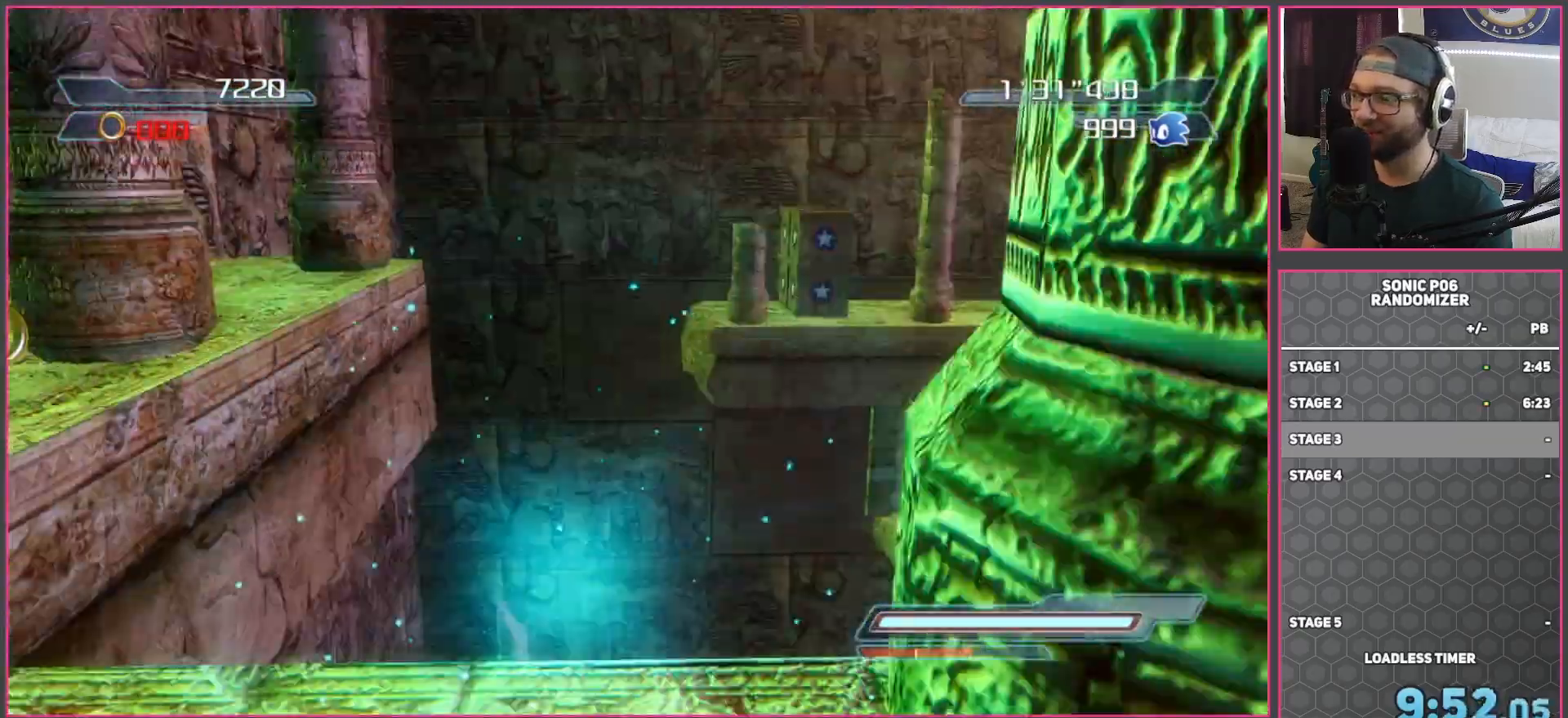
{"buttons": [], "left_stick": "up", "right_stick": "center", "events": [[67, "left_stick", "up"], [133, "left_stick", "up-right"], [267, "left_stick", "up"]]}